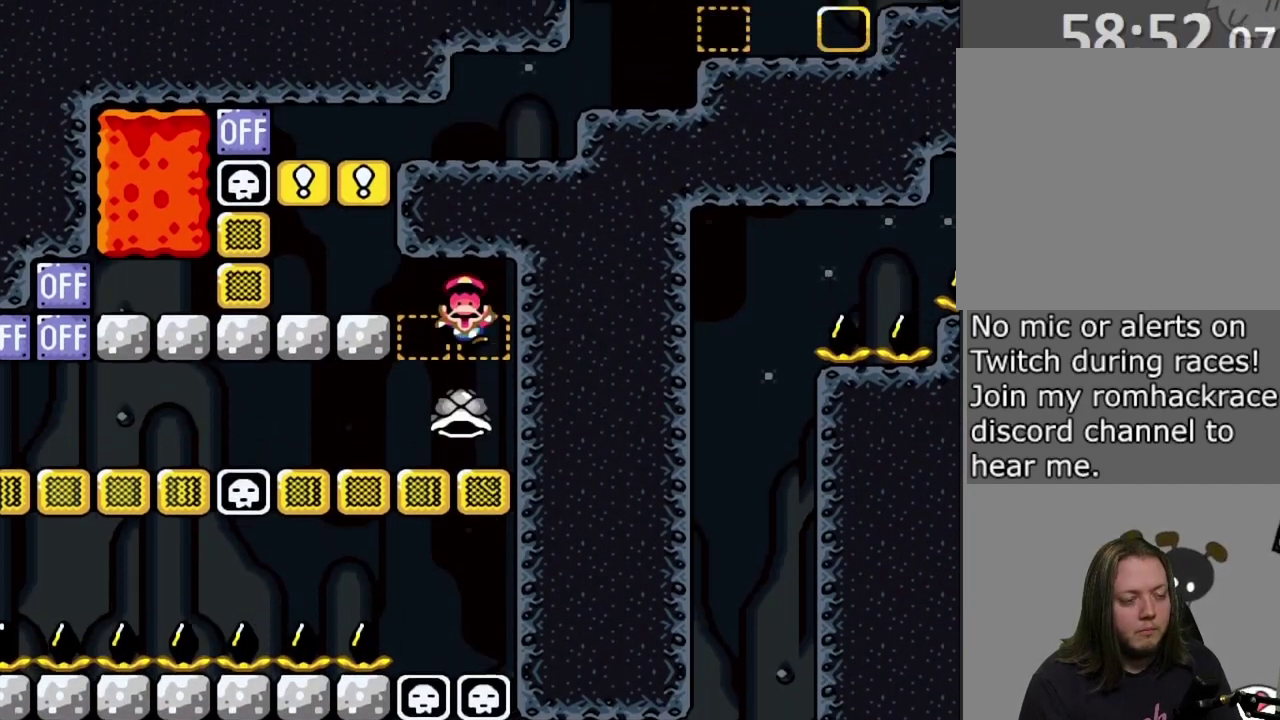
Gameplay with a controller (PlayStation layout); each line is a JSON object with the inputs held at the frame after it (dt_ms = milliseconds from this image to that frame). "events" lists button and stick changes between this image and that frame as [ms after this image, input, new state], when the widget could be followed in between. Not read: L3 R3 left_stick right_stick.
{"dt_ms": 400, "buttons": [], "events": []}
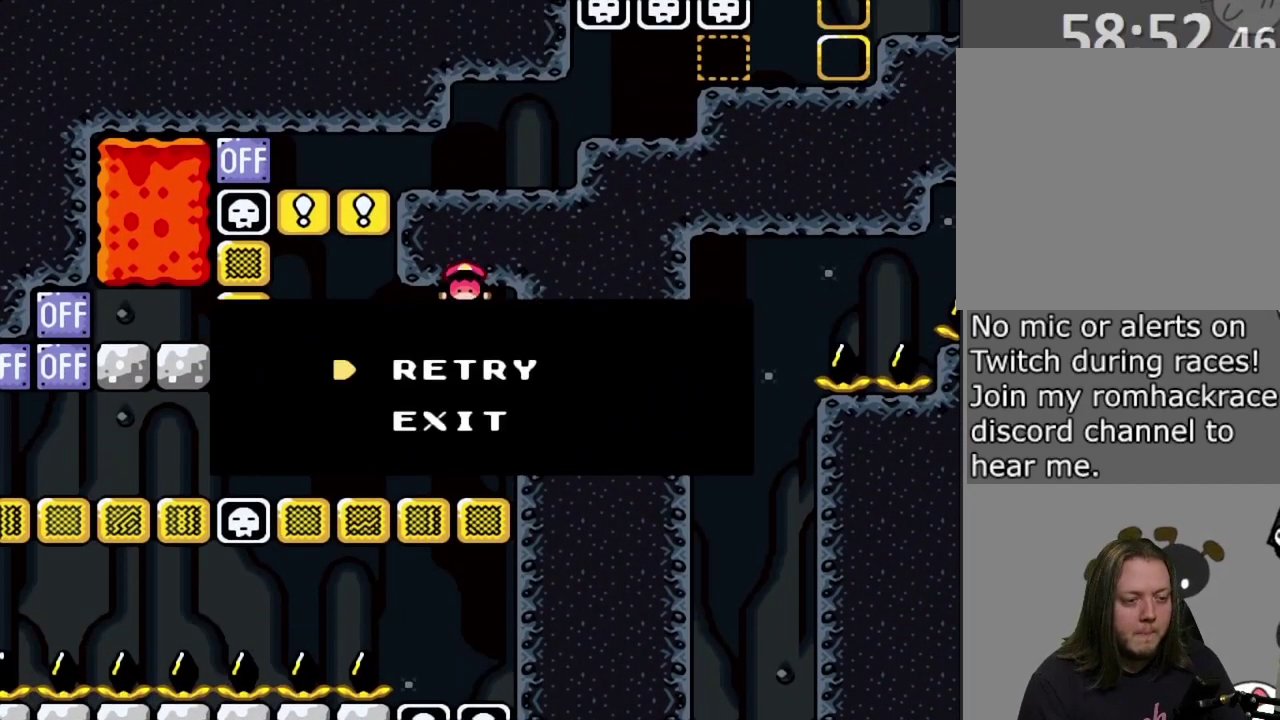
{"dt_ms": 800, "buttons": [], "events": []}
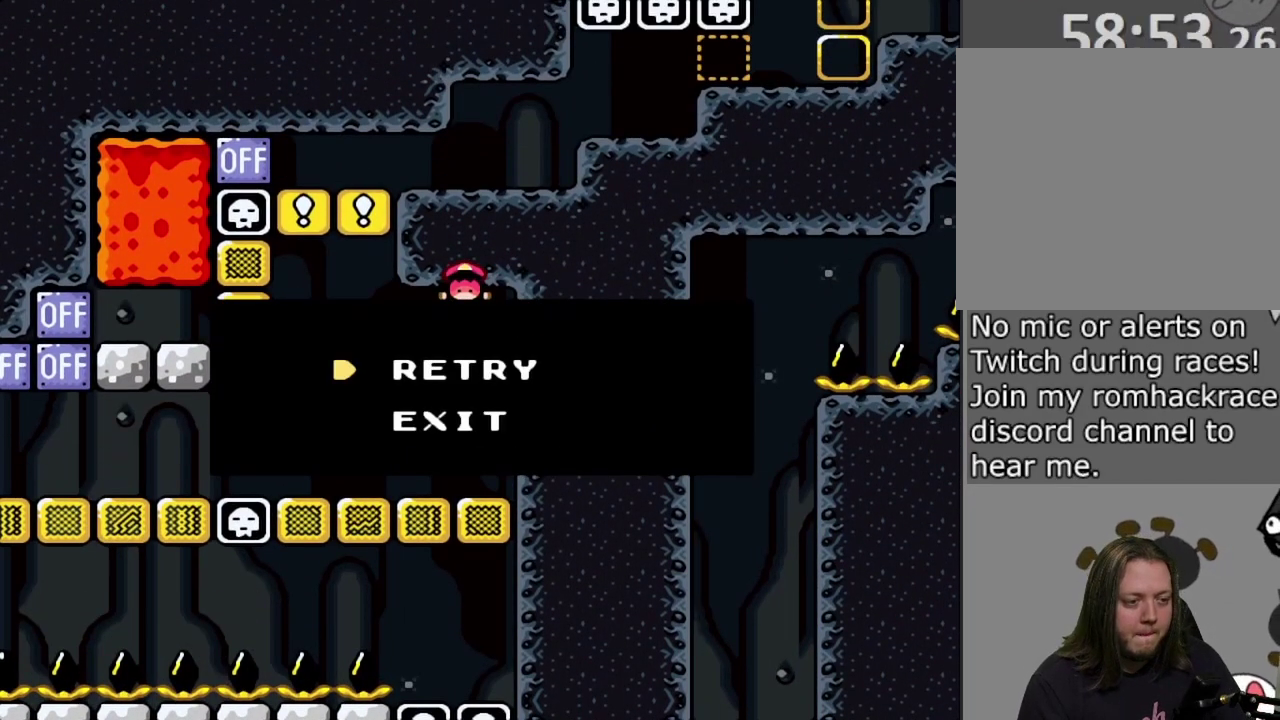
{"dt_ms": 300, "buttons": [], "events": [[150, "CROSS", "down"], [233, "CROSS", "up"]]}
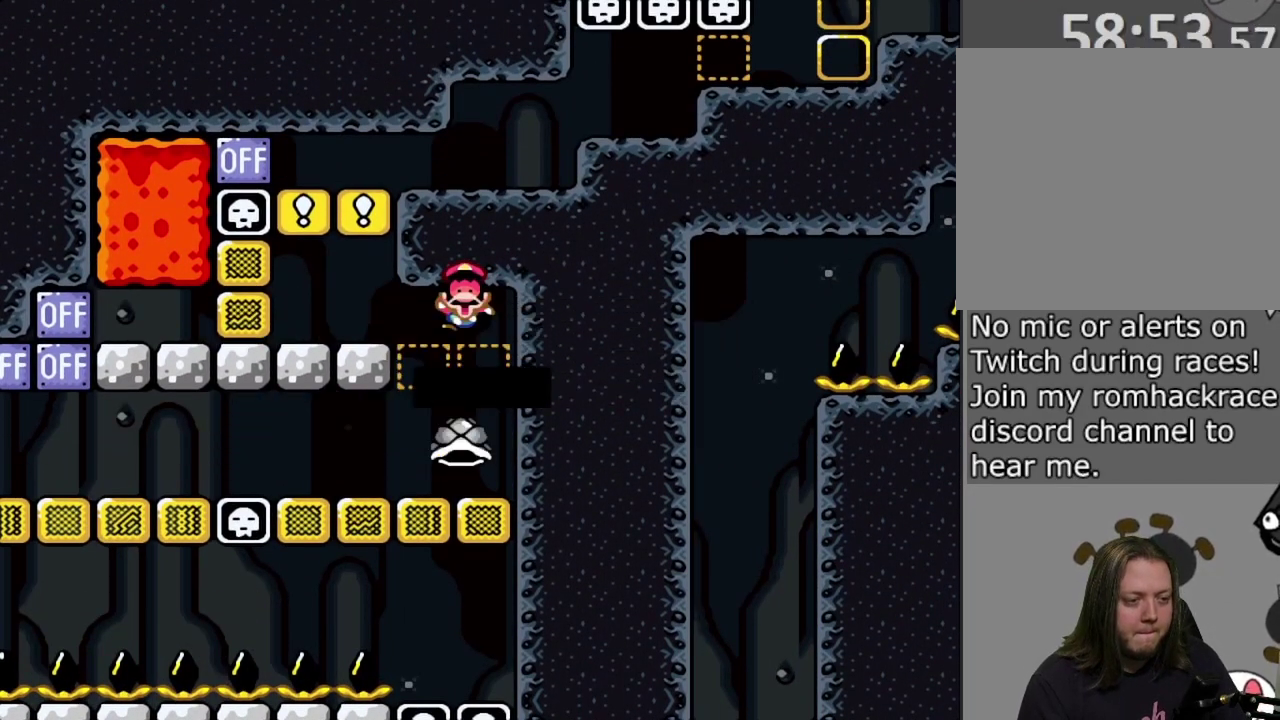
{"dt_ms": 500, "buttons": ["SQUARE"], "events": [[133, "SQUARE", "down"]]}
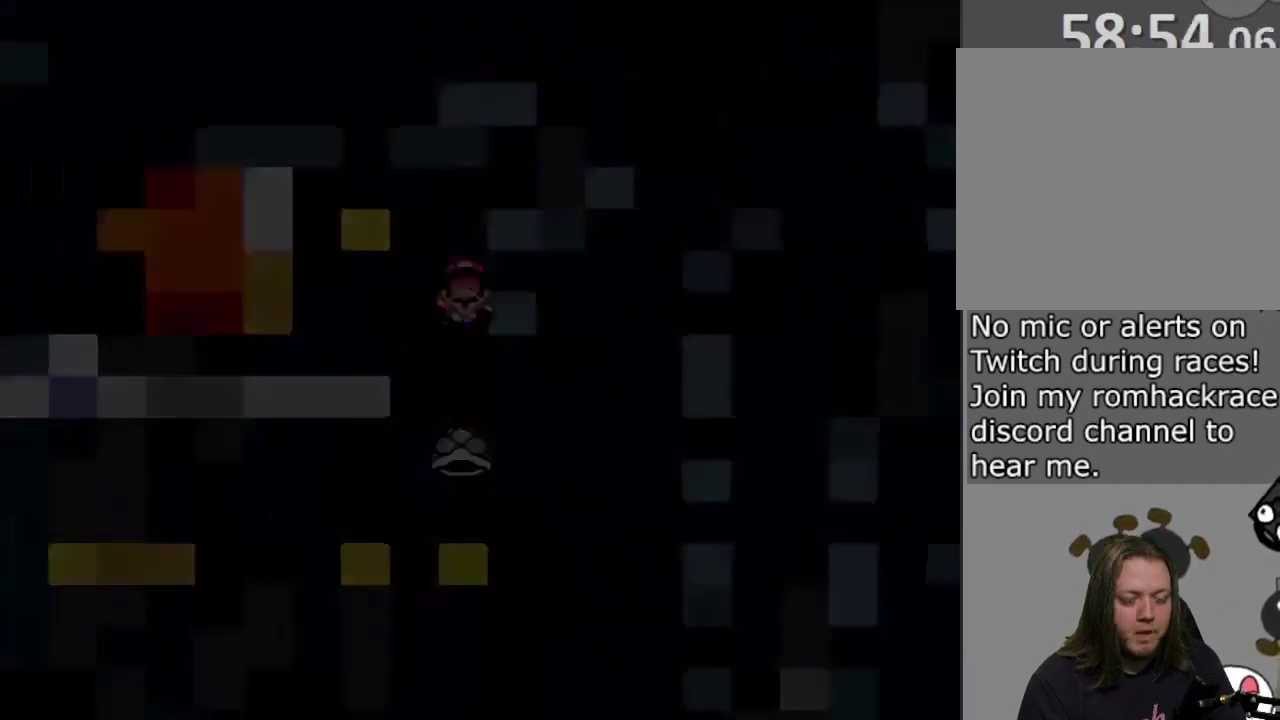
{"dt_ms": 400, "buttons": ["CROSS", "SQUARE"], "events": [[83, "CROSS", "down"]]}
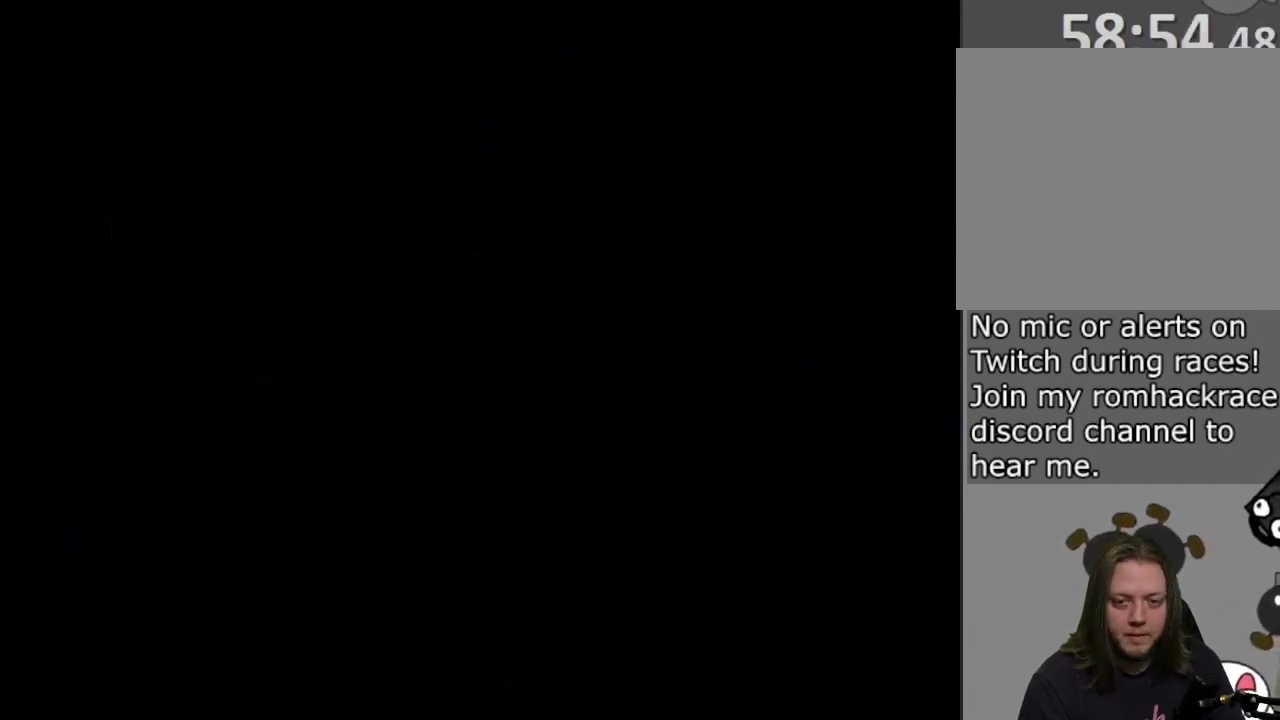
{"dt_ms": 700, "buttons": ["CROSS", "SQUARE", "DPAD_RIGHT"], "events": [[500, "DPAD_RIGHT", "down"], [550, "DPAD_RIGHT", "up"], [667, "DPAD_RIGHT", "down"]]}
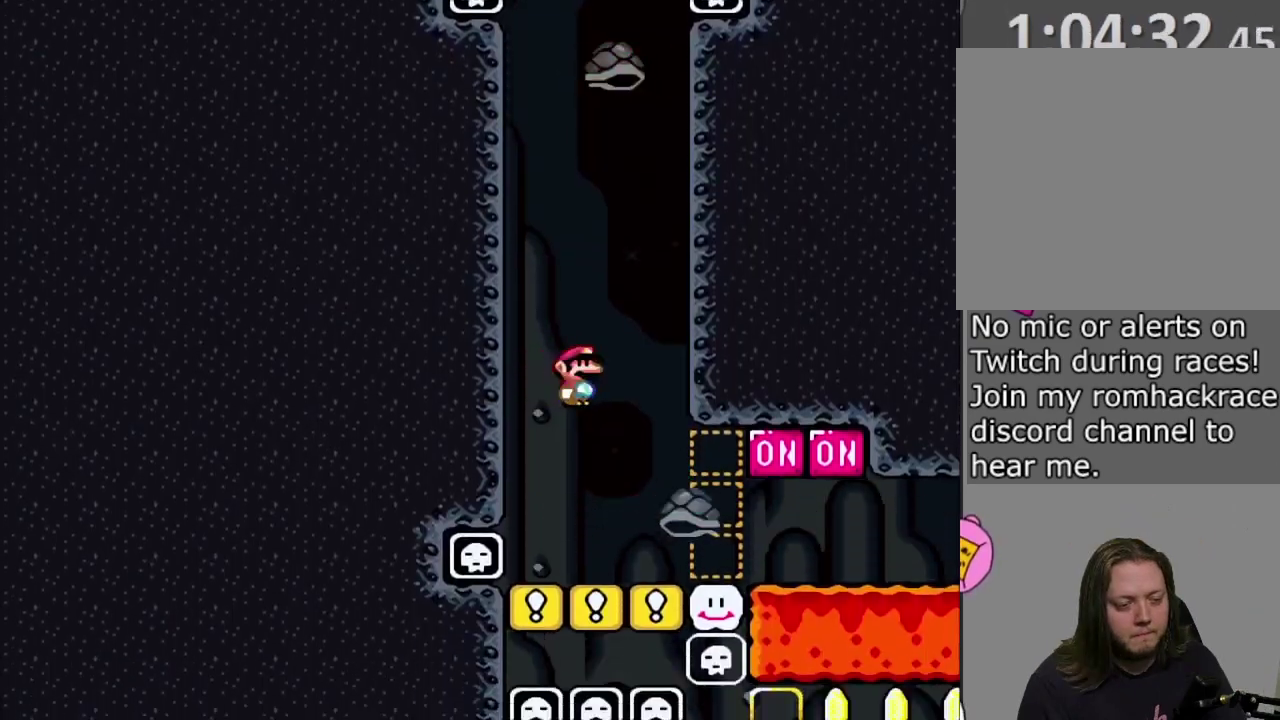
{"dt_ms": 400, "buttons": ["SQUARE", "DPAD_RIGHT"], "events": [[267, "CROSS", "up"]]}
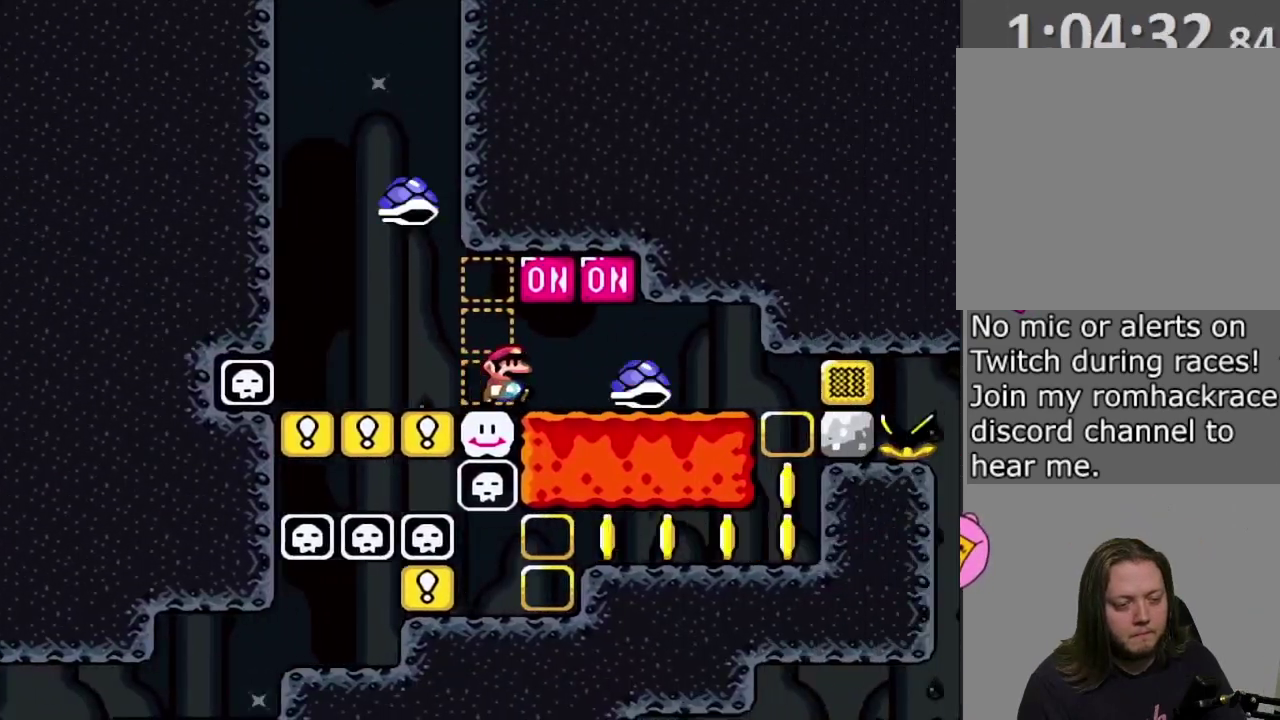
{"dt_ms": 300, "buttons": ["SQUARE", "DPAD_RIGHT"], "events": [[17, "CROSS", "down"], [117, "CROSS", "up"]]}
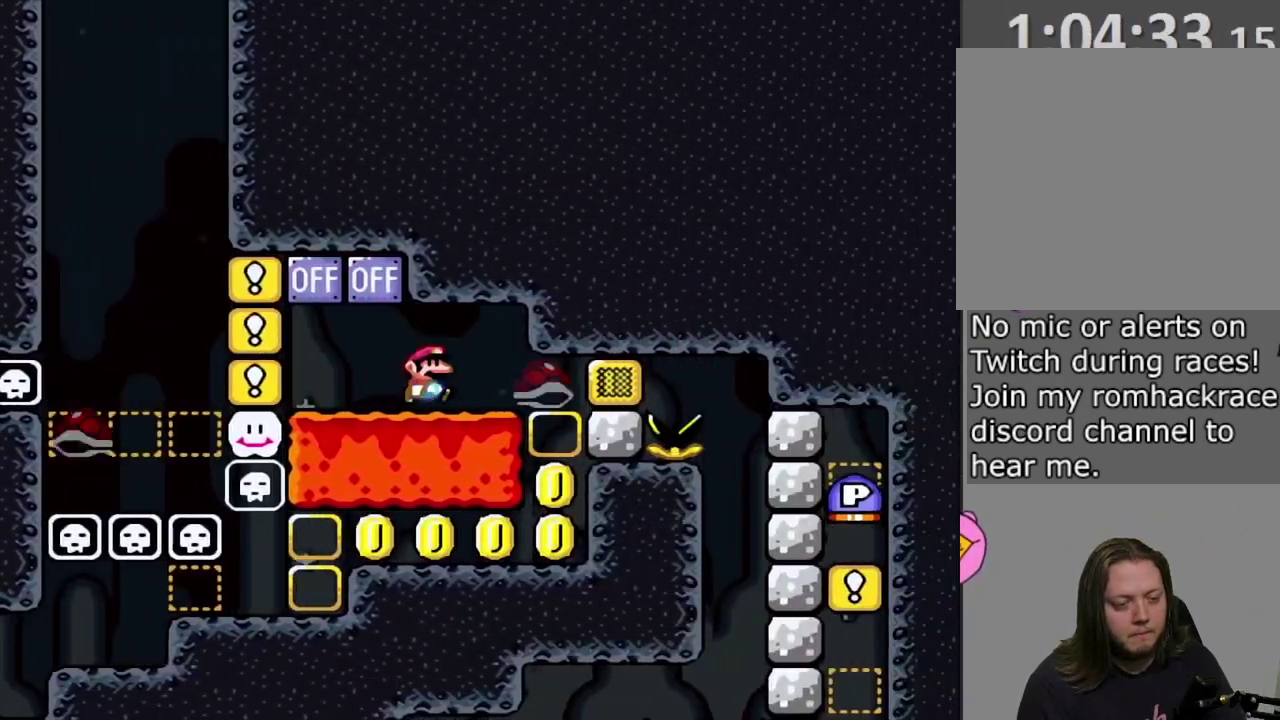
{"dt_ms": 700, "buttons": ["SQUARE", "DPAD_LEFT"], "events": [[233, "DPAD_RIGHT", "up"], [267, "DPAD_LEFT", "down"]]}
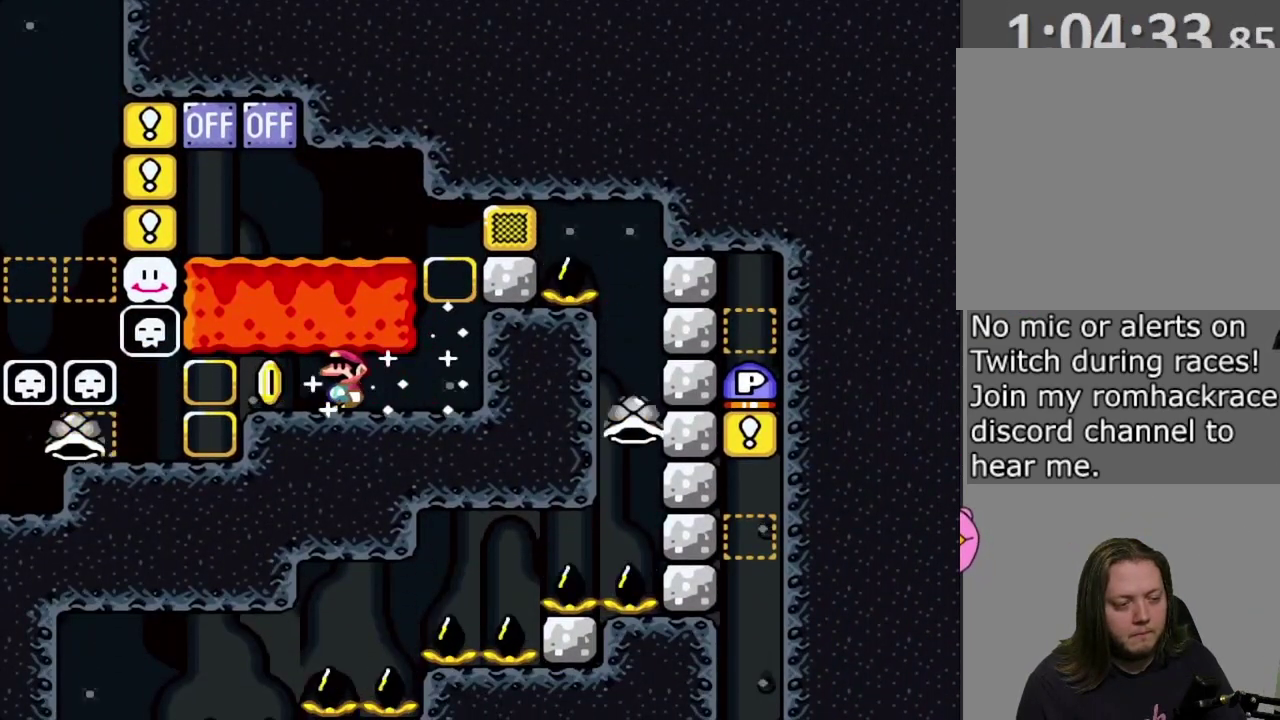
{"dt_ms": 500, "buttons": ["SQUARE", "DPAD_LEFT"], "events": []}
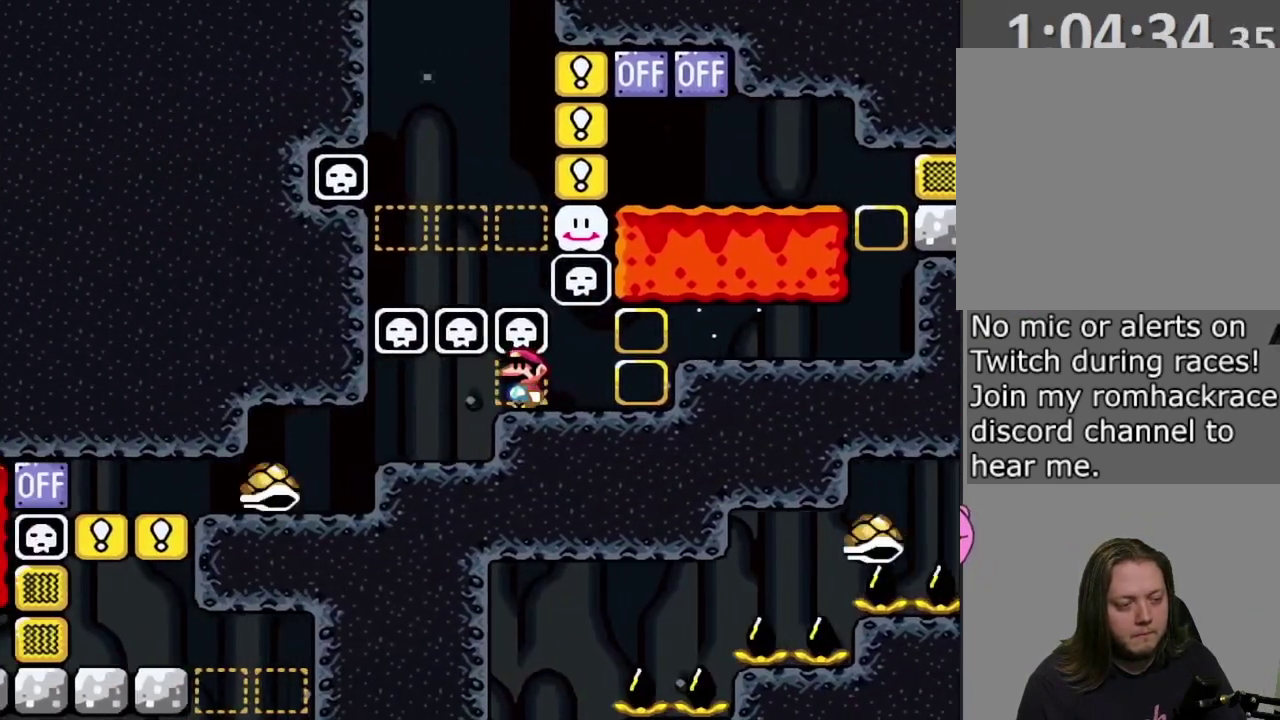
{"dt_ms": 600, "buttons": ["SQUARE", "DPAD_LEFT"], "events": []}
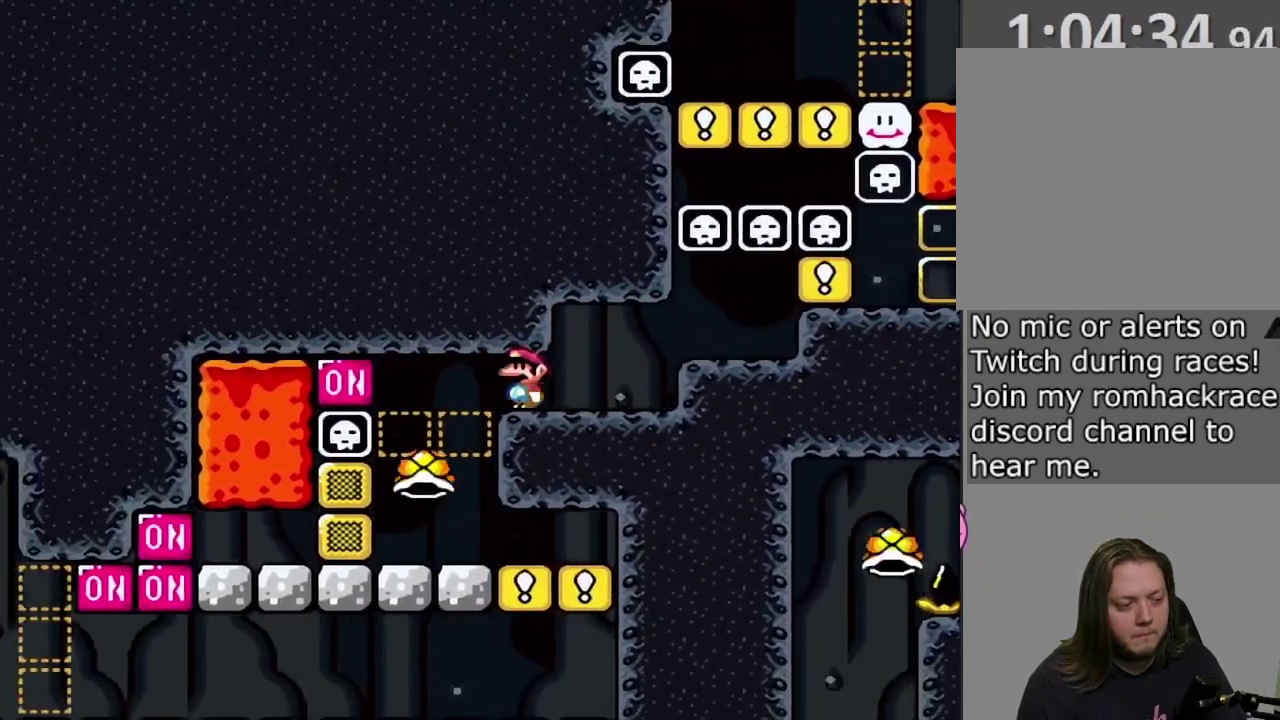
{"dt_ms": 400, "buttons": ["SQUARE", "DPAD_RIGHT"], "events": [[83, "DPAD_LEFT", "up"], [100, "DPAD_RIGHT", "down"]]}
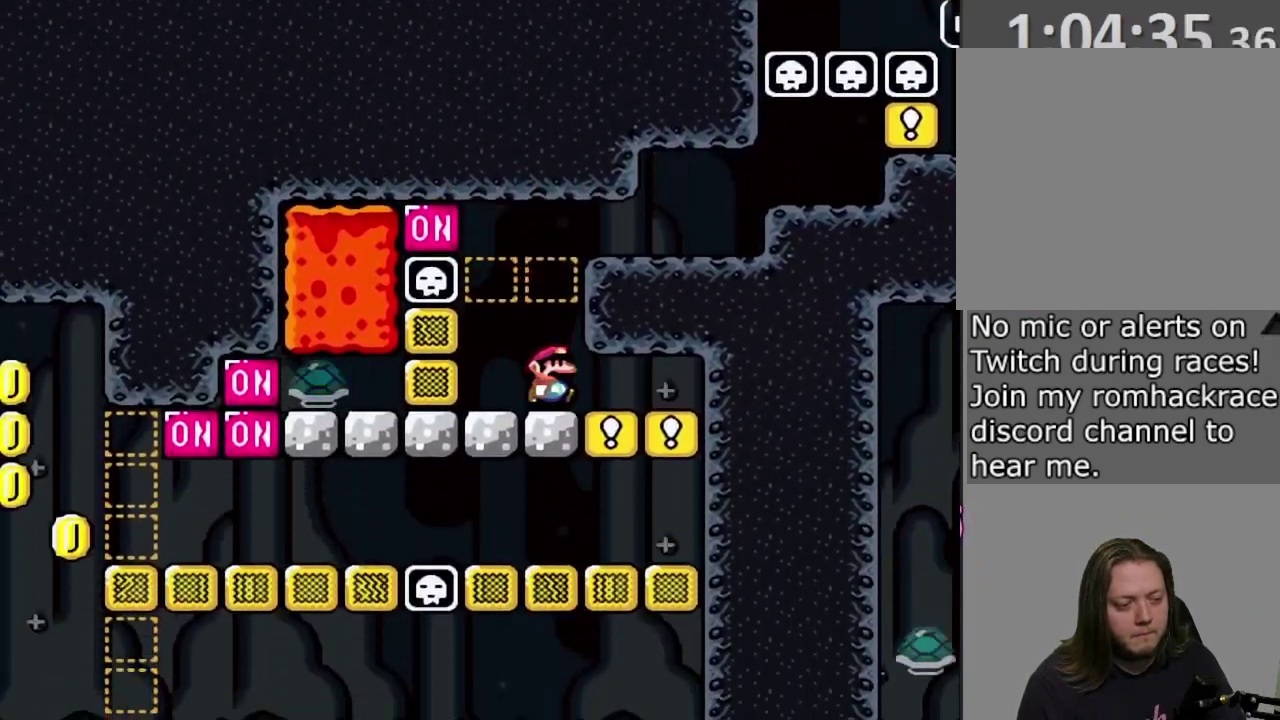
{"dt_ms": 400, "buttons": ["SQUARE", "DPAD_LEFT"], "events": [[217, "DPAD_RIGHT", "up"], [250, "DPAD_LEFT", "down"]]}
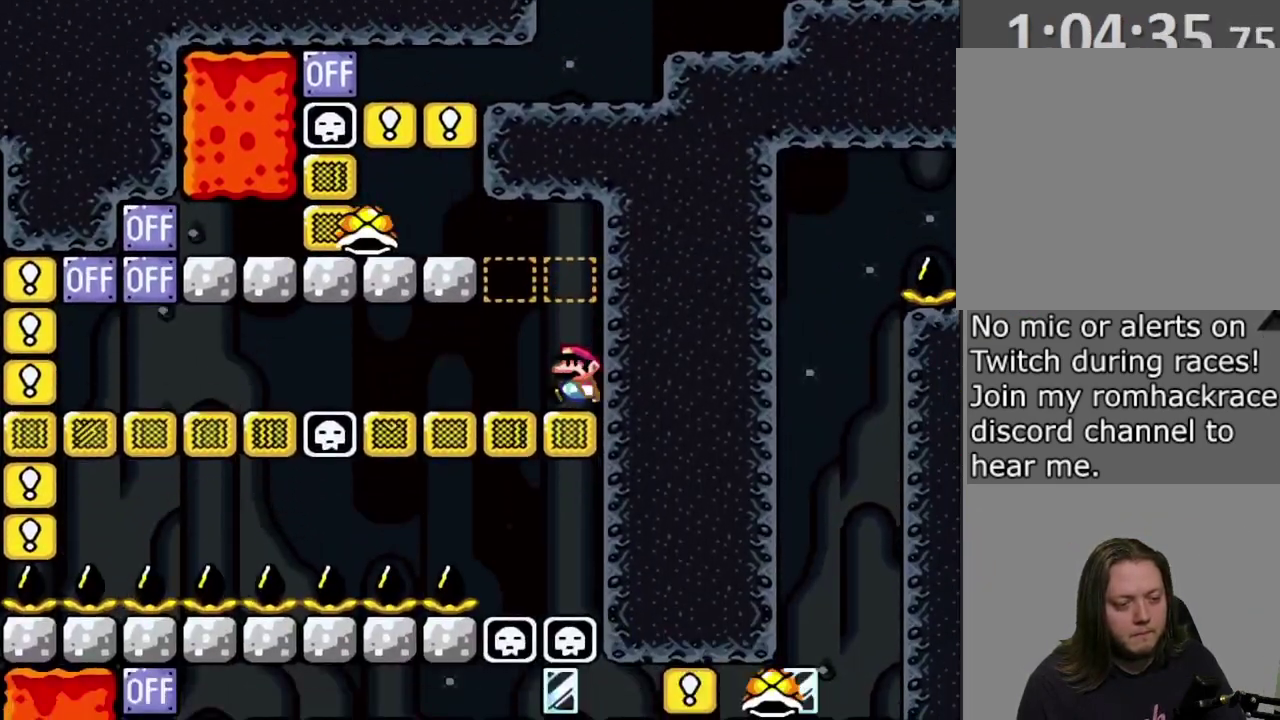
{"dt_ms": 700, "buttons": ["SQUARE", "DPAD_LEFT"], "events": [[500, "CROSS", "down"], [700, "CROSS", "up"]]}
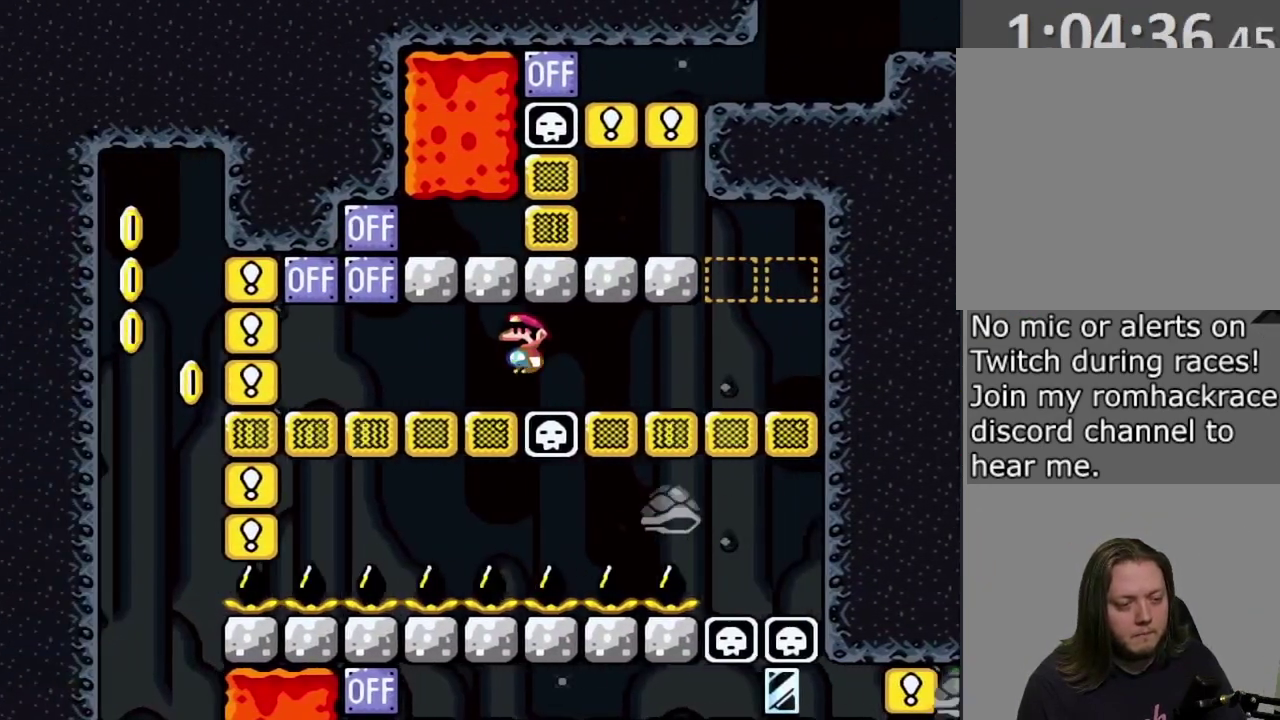
{"dt_ms": 400, "buttons": ["SQUARE", "DPAD_LEFT"], "events": [[267, "CROSS", "down"], [383, "CROSS", "up"]]}
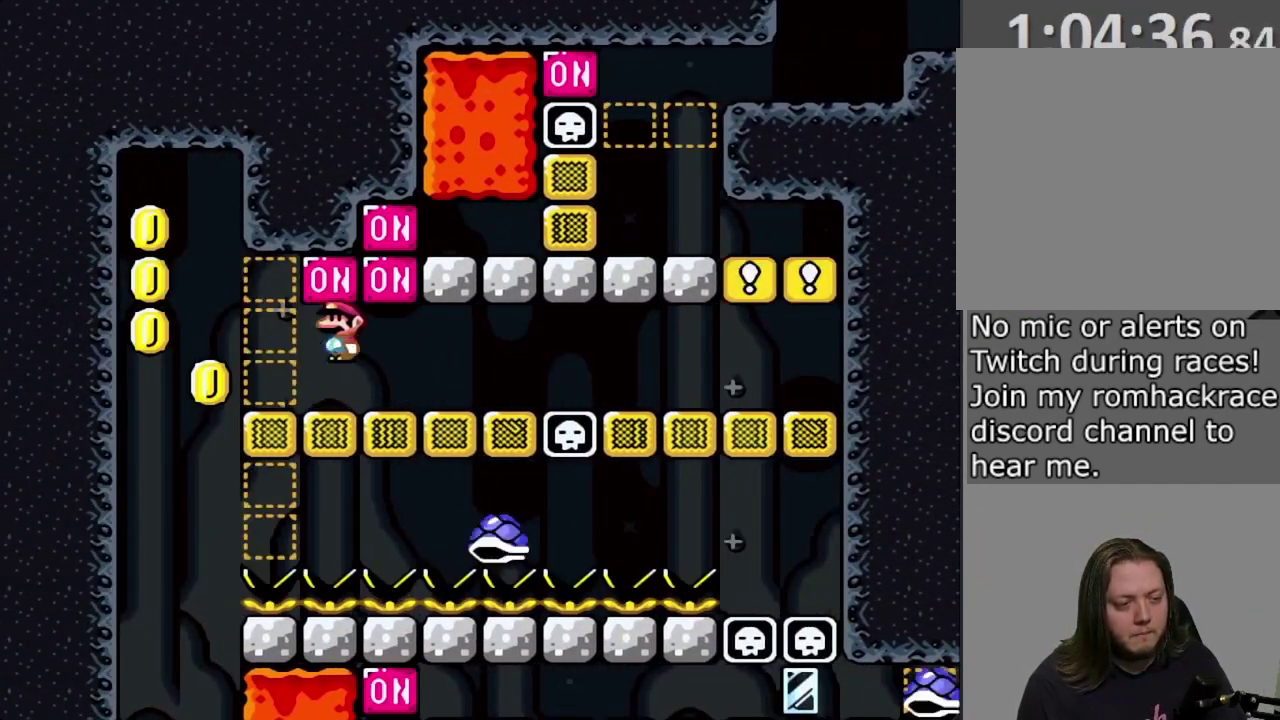
{"dt_ms": 600, "buttons": ["SQUARE"], "events": [[517, "DPAD_LEFT", "up"]]}
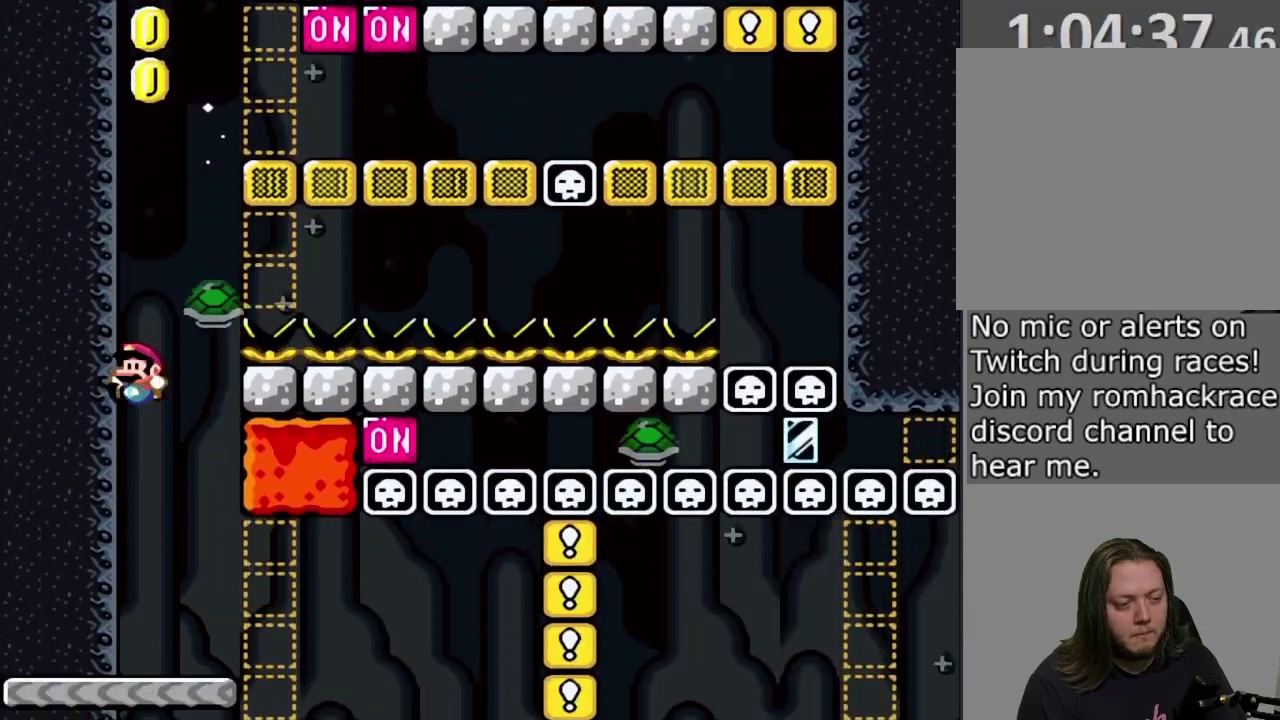
{"dt_ms": 400, "buttons": ["SQUARE", "DPAD_RIGHT"], "events": [[133, "DPAD_RIGHT", "down"]]}
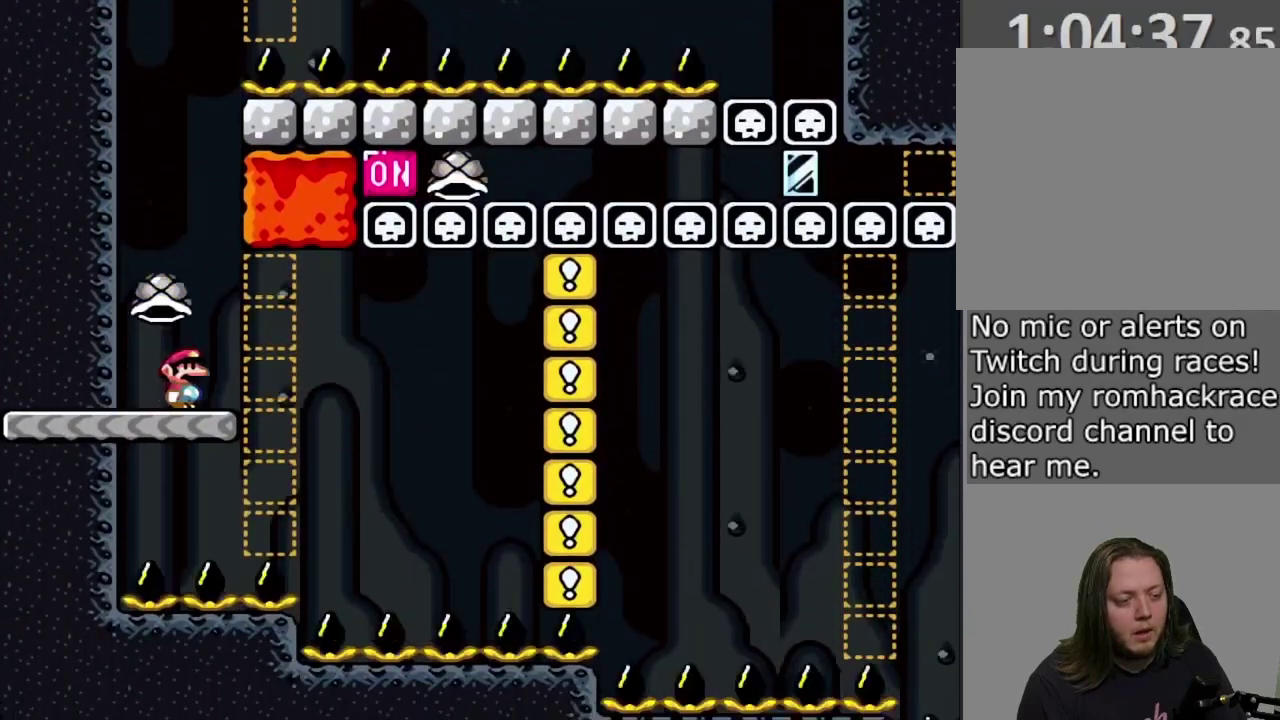
{"dt_ms": 700, "buttons": [], "events": [[217, "CROSS", "down"], [500, "CROSS", "up"], [517, "DPAD_RIGHT", "up"], [550, "SQUARE", "up"]]}
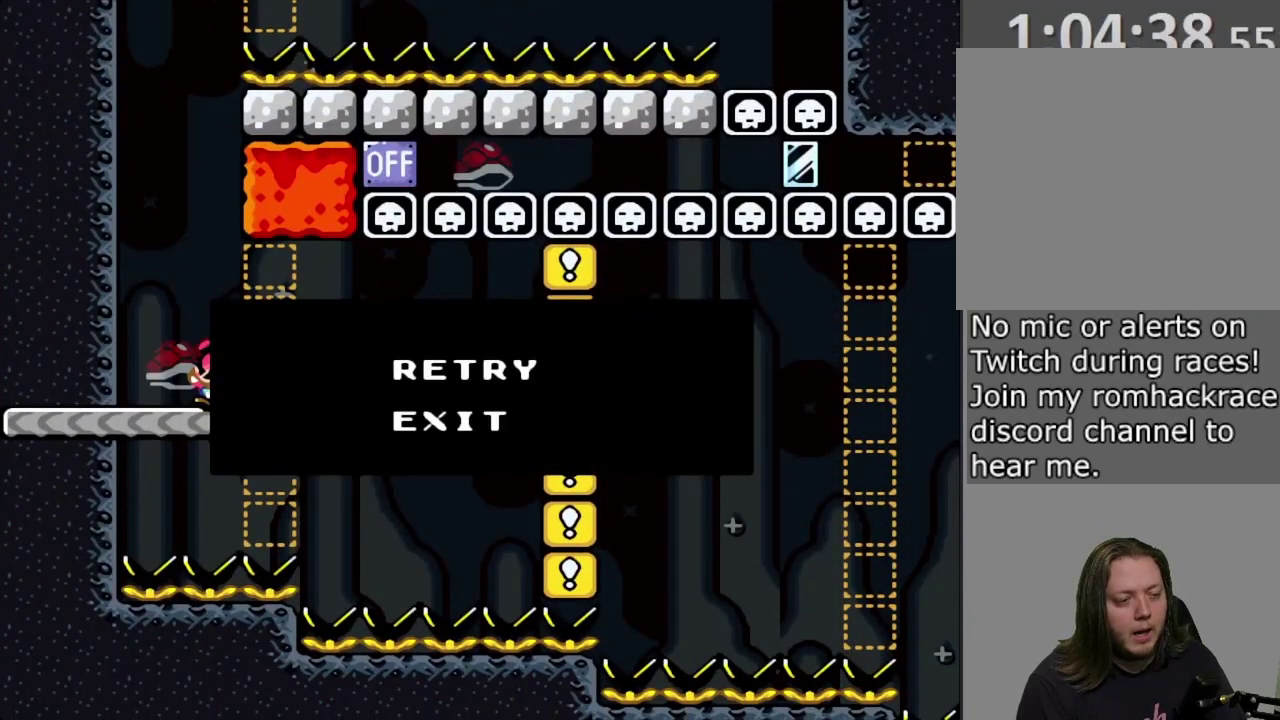
{"dt_ms": 300, "buttons": [], "events": []}
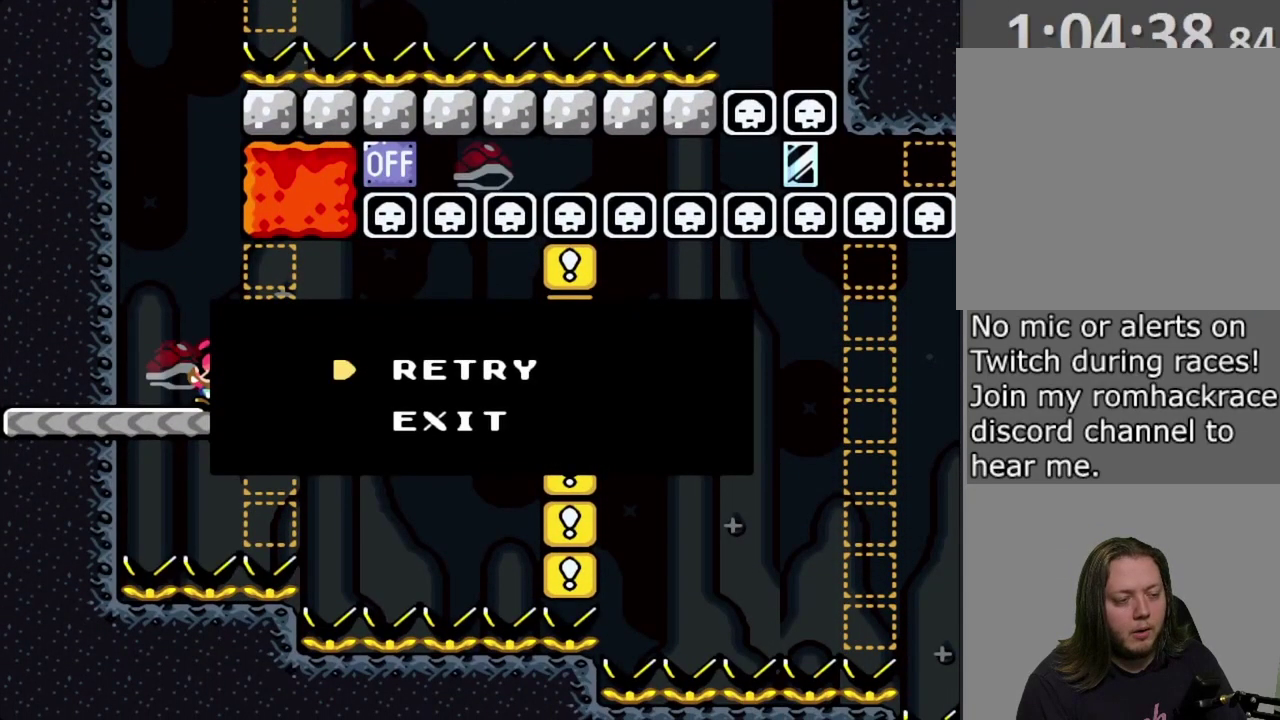
{"dt_ms": 500, "buttons": [], "events": []}
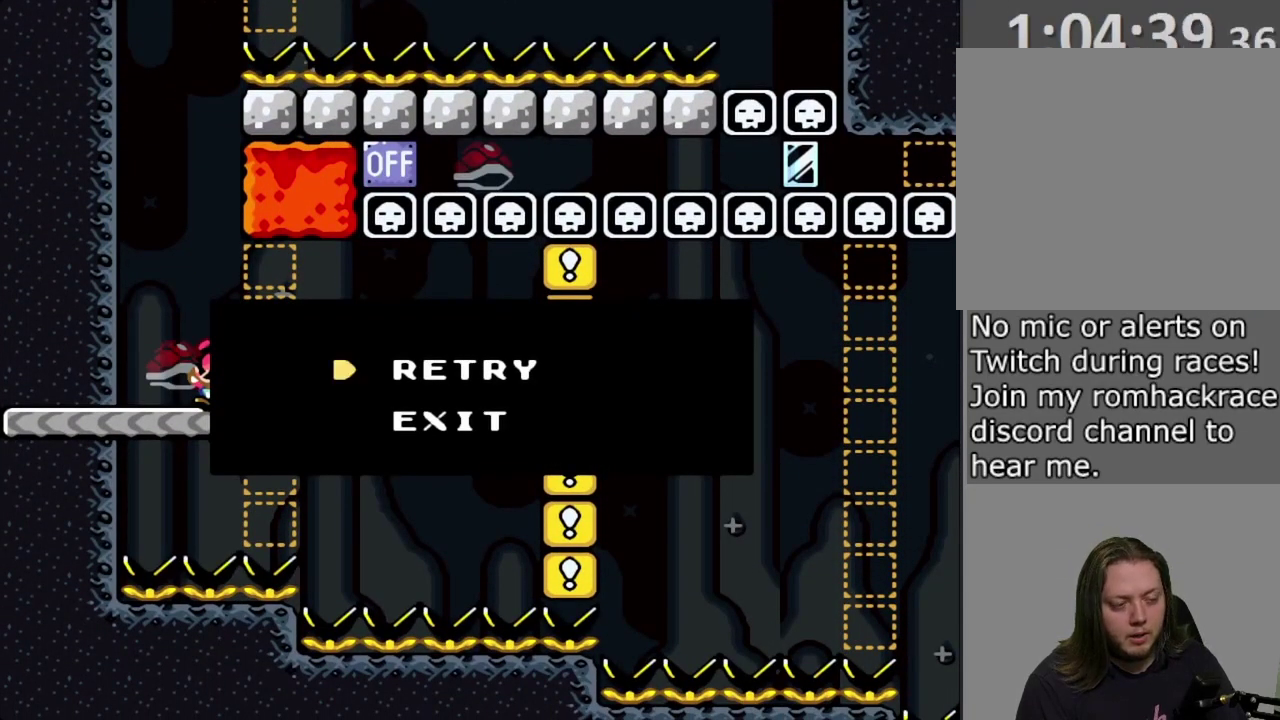
{"dt_ms": 500, "buttons": [], "events": []}
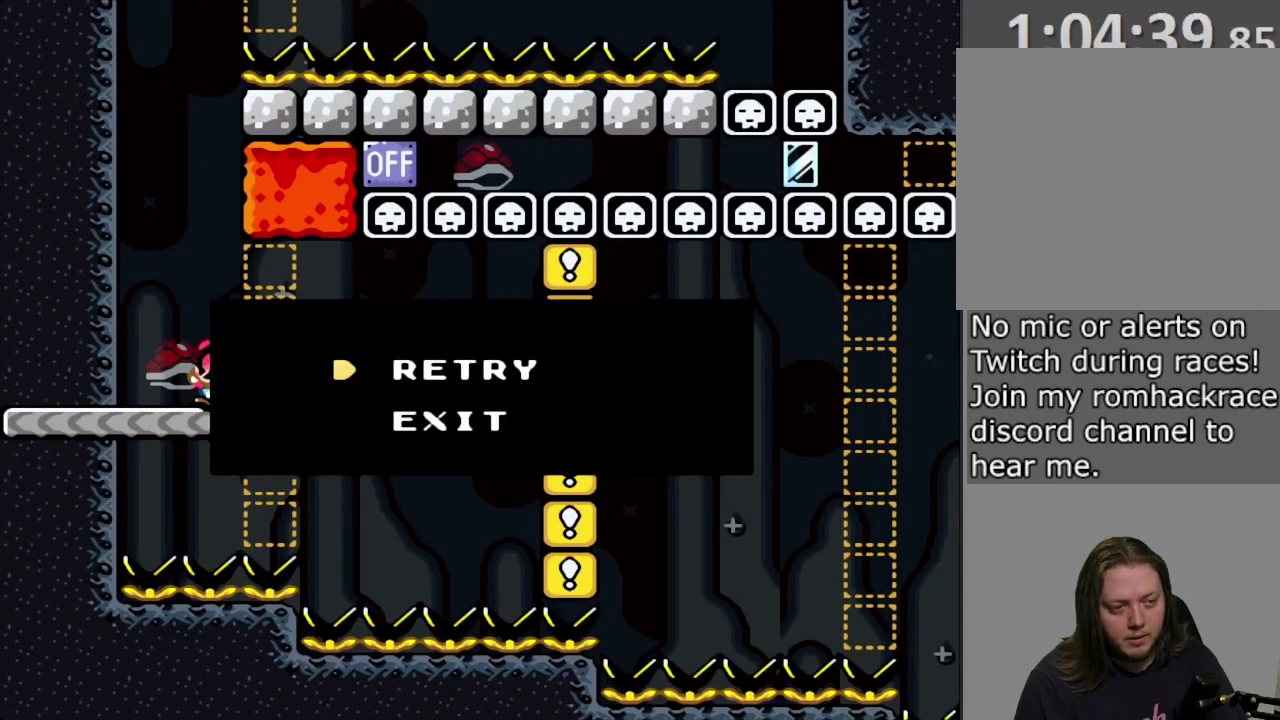
{"dt_ms": 500, "buttons": [], "events": []}
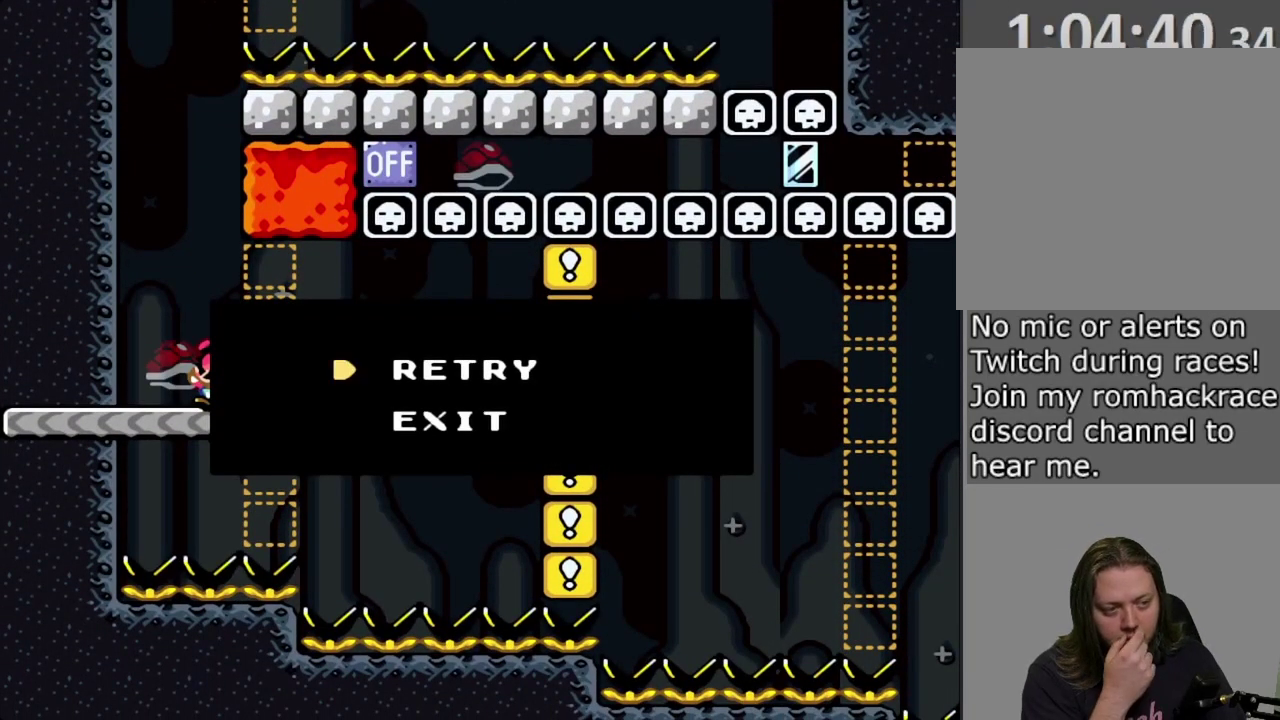
{"dt_ms": 300, "buttons": [], "events": []}
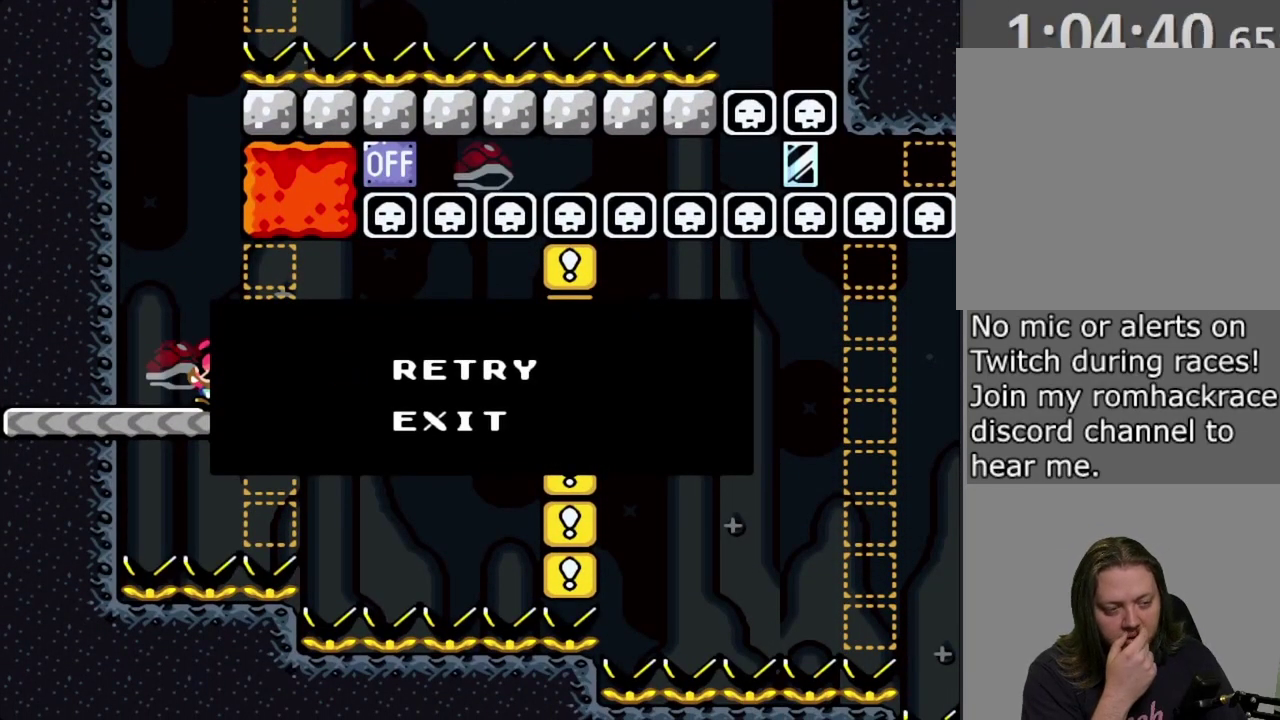
{"dt_ms": 700, "buttons": ["SQUARE", "DPAD_RIGHT"], "events": [[283, "DPAD_LEFT", "down"], [283, "SQUARE", "down"], [533, "DPAD_LEFT", "up"], [550, "DPAD_RIGHT", "down"]]}
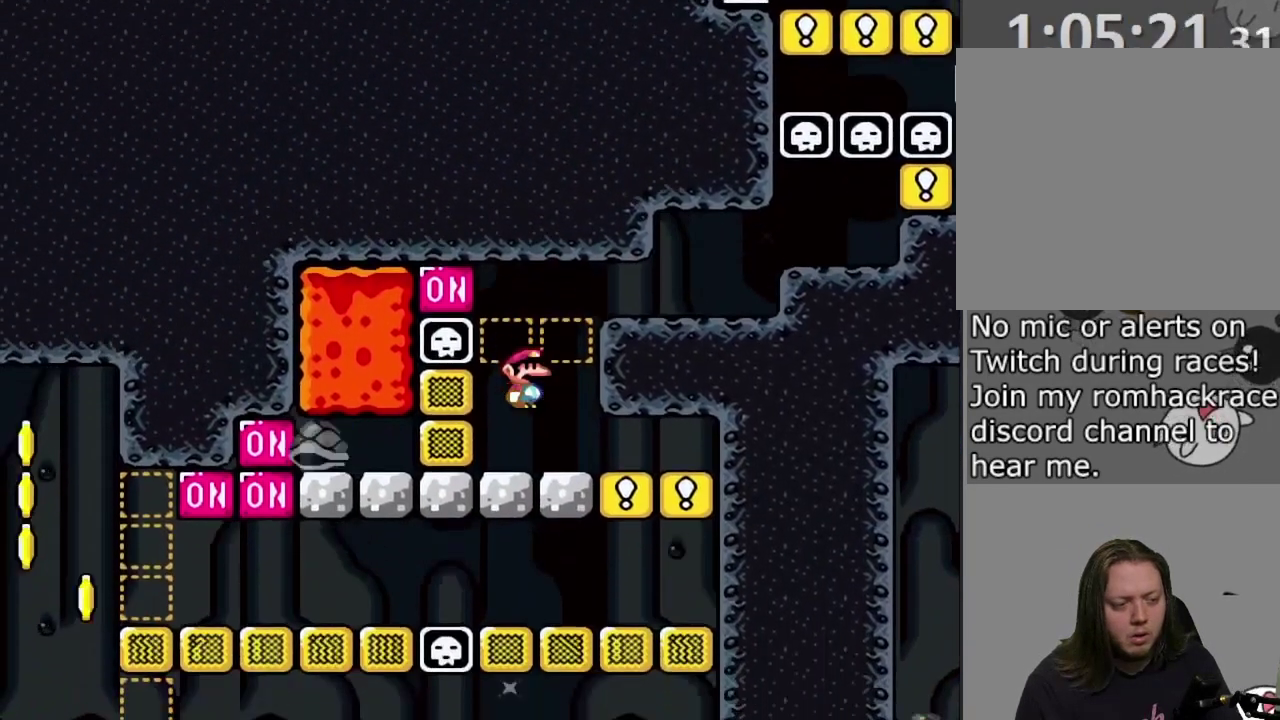
{"dt_ms": 400, "buttons": ["SQUARE", "DPAD_LEFT"], "events": [[350, "DPAD_RIGHT", "up"], [383, "DPAD_LEFT", "down"]]}
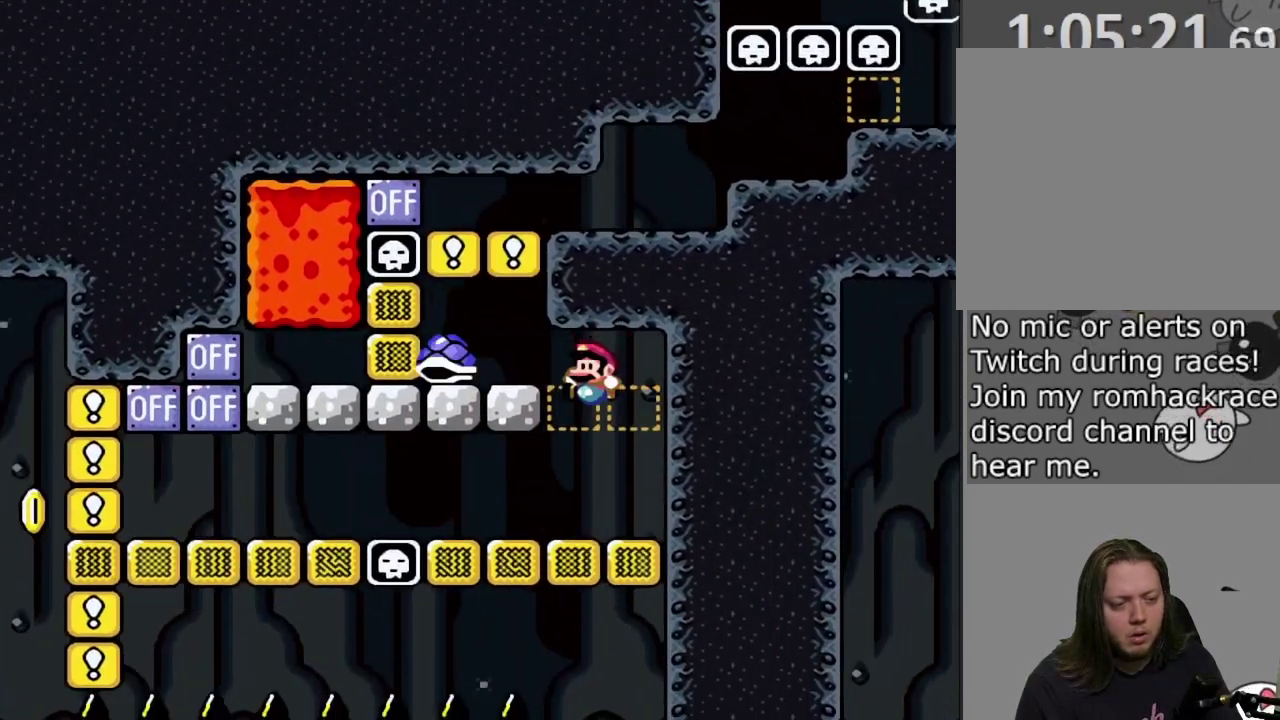
{"dt_ms": 700, "buttons": ["CROSS", "SQUARE", "DPAD_LEFT"], "events": [[550, "CROSS", "down"]]}
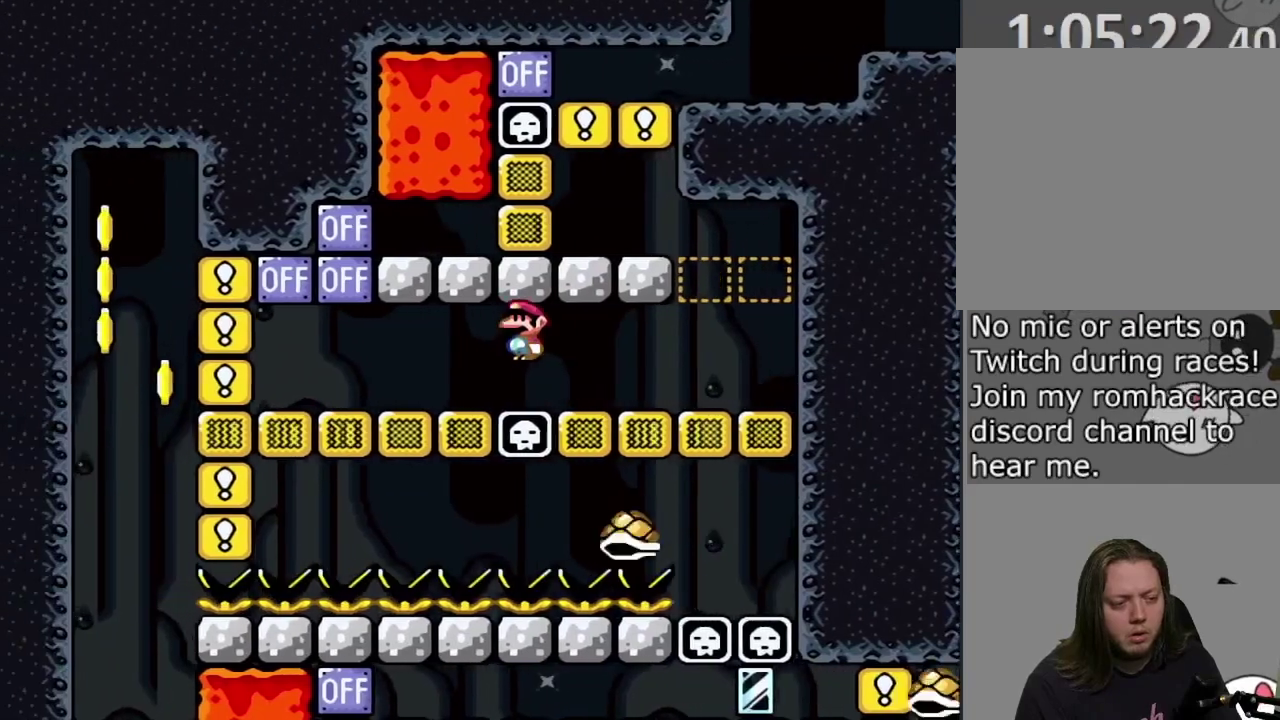
{"dt_ms": 400, "buttons": ["CROSS", "SQUARE", "DPAD_LEFT"], "events": [[117, "CROSS", "up"], [333, "CROSS", "down"]]}
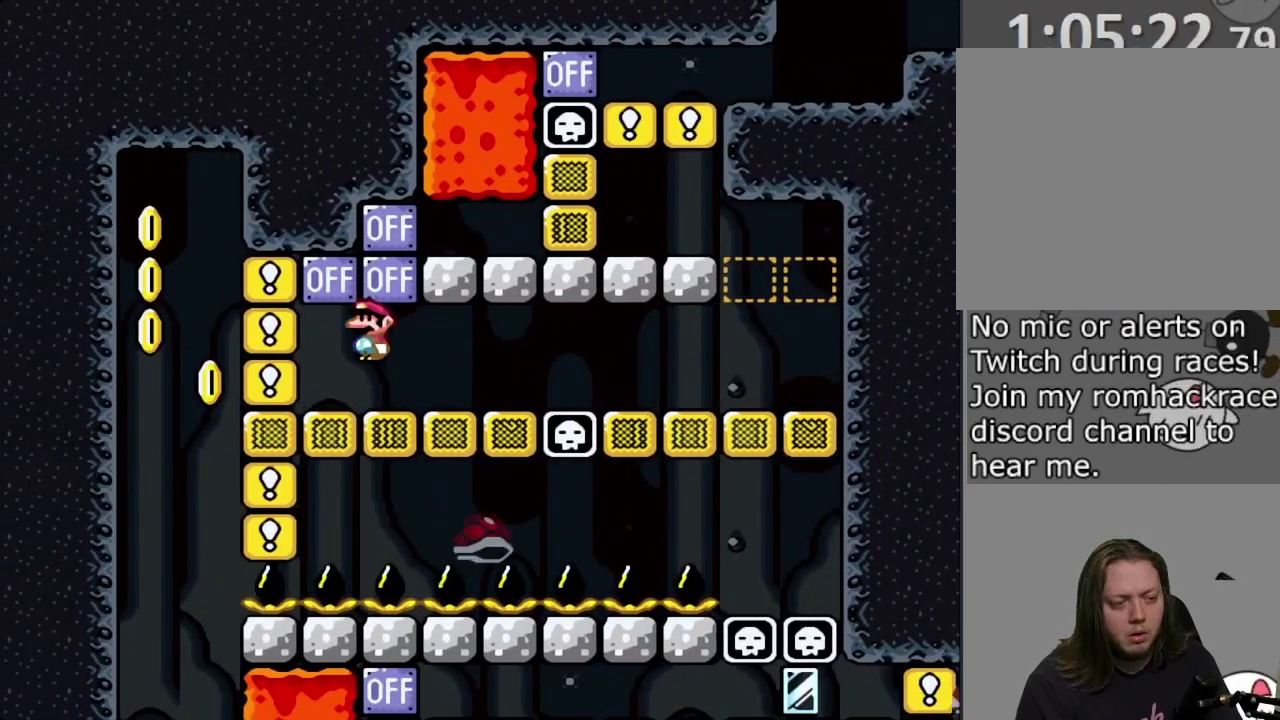
{"dt_ms": 300, "buttons": ["CROSS", "SQUARE", "DPAD_LEFT"], "events": []}
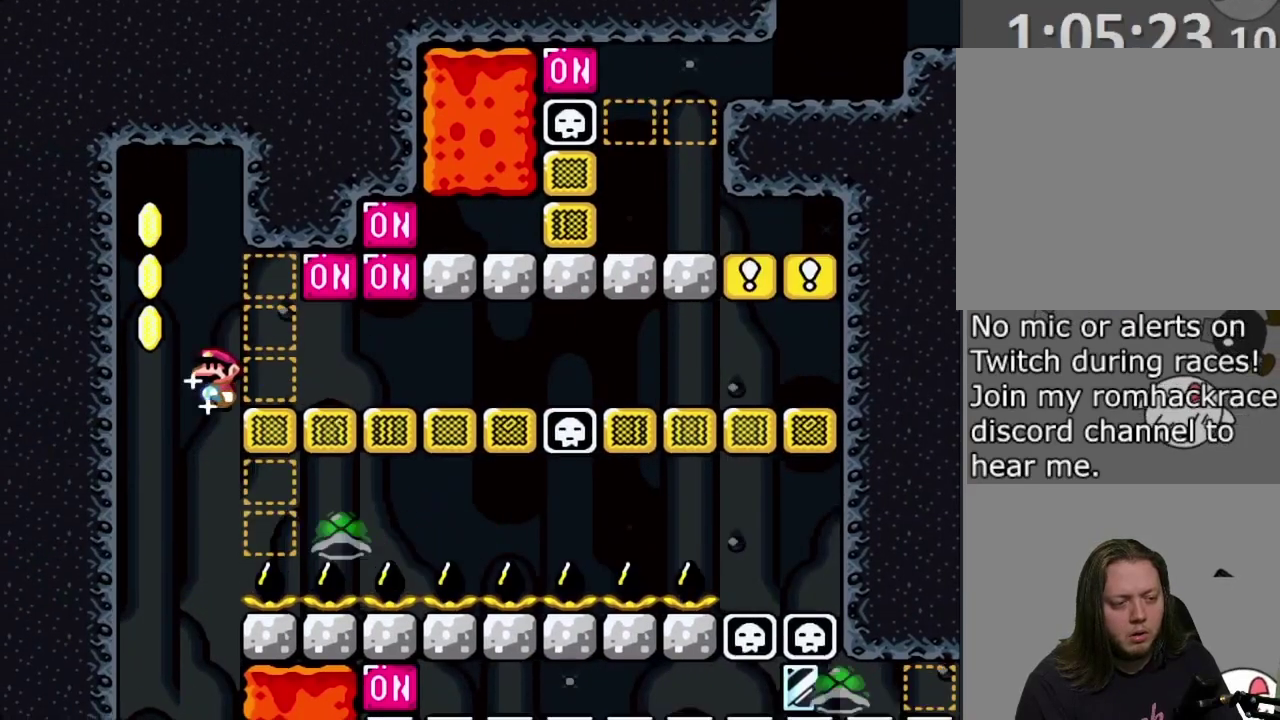
{"dt_ms": 700, "buttons": ["CROSS", "SQUARE"], "events": [[167, "DPAD_LEFT", "up"]]}
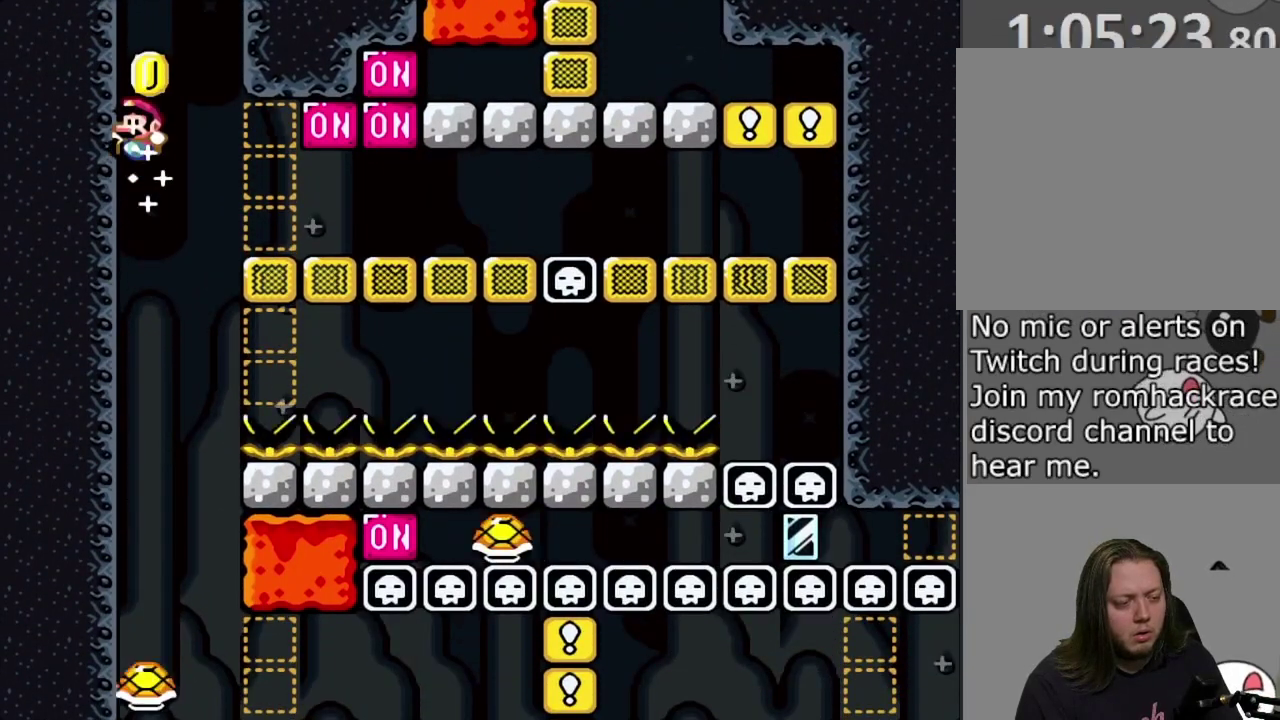
{"dt_ms": 500, "buttons": ["SQUARE"], "events": [[17, "CROSS", "up"]]}